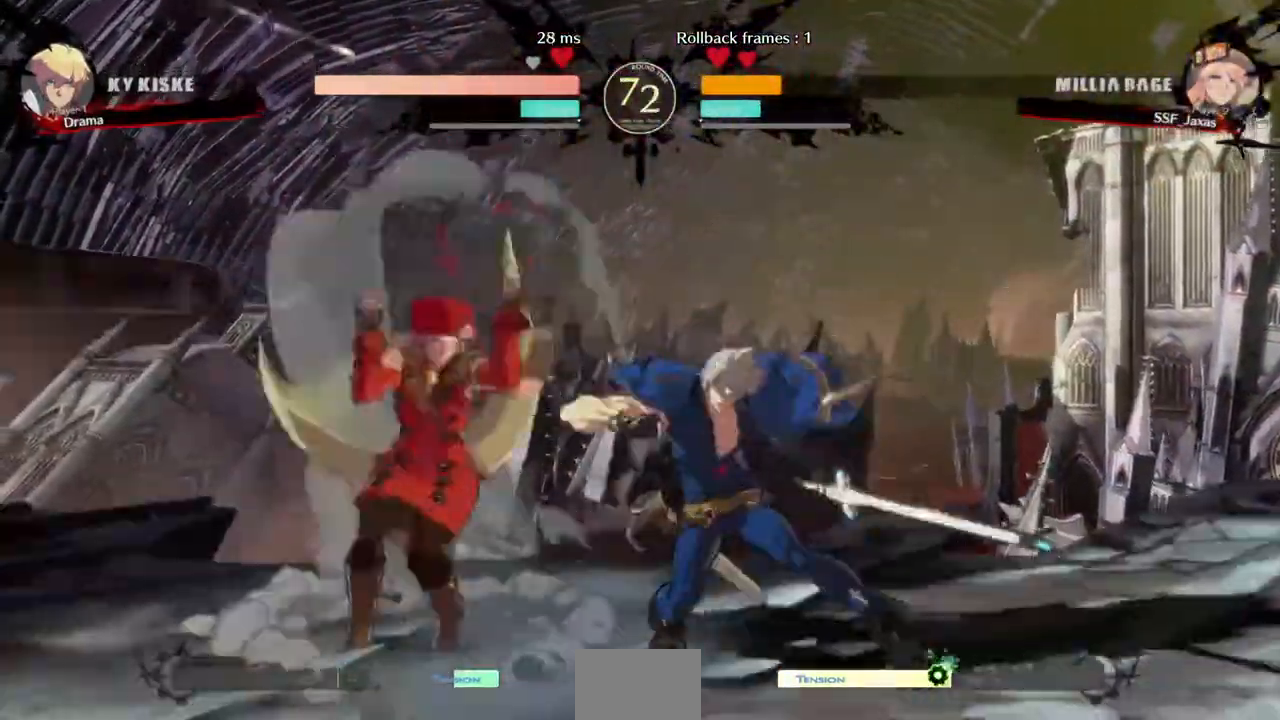
Gameplay with a controller (arcade stick); each line is a JSON object with the inputs held at the frame after it (dt_ms = milliseconds from this image to that frame). "events" lists button and stick changes between this image and that frame as [ms after this image, input, new state], when the widget could be followed in between. Not read: L3 R3 SELECT START.
{"dt_ms": 480, "buttons": ["DPAD_LEFT"], "events": []}
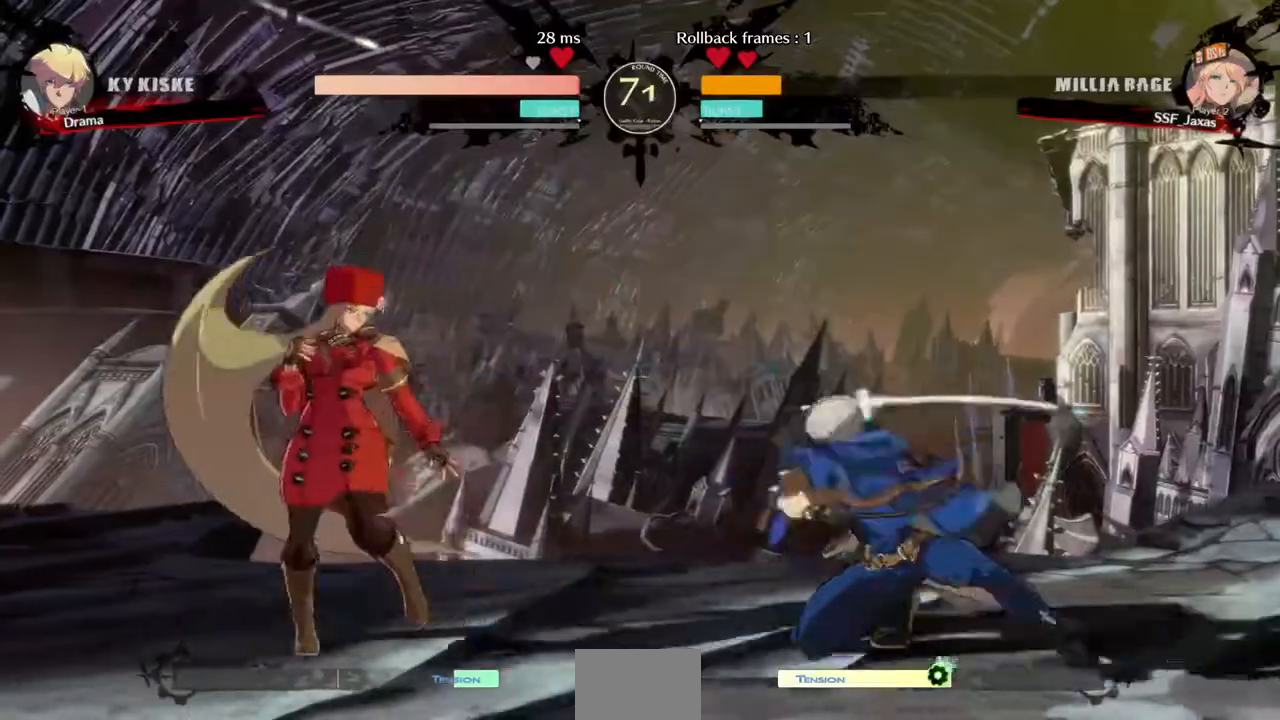
{"dt_ms": 520, "buttons": ["DPAD_DOWN"], "events": [[40, "DPAD_LEFT", "up"], [80, "DPAD_RIGHT", "down"], [160, "DPAD_RIGHT", "up"], [240, "DPAD_RIGHT", "down"], [280, "DPAD_DOWN", "down"], [320, "DPAD_RIGHT", "up"], [320, "R2", "down"], [400, "R2", "up"], [440, "DPAD_DOWN", "up"], [520, "DPAD_DOWN", "down"]]}
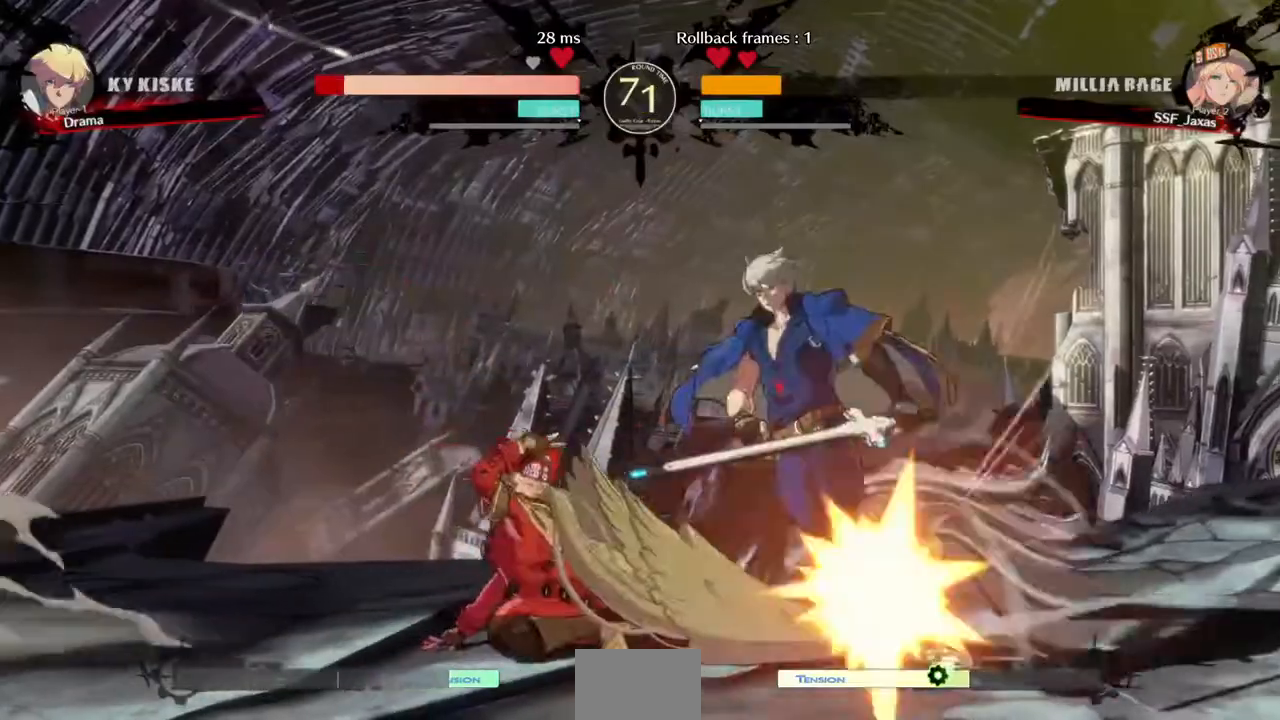
{"dt_ms": 480, "buttons": ["DPAD_LEFT"], "events": [[80, "DPAD_RIGHT", "down"], [120, "DPAD_DOWN", "up"], [120, "R1", "down"], [240, "DPAD_RIGHT", "up"], [320, "R1", "up"], [360, "DPAD_LEFT", "down"]]}
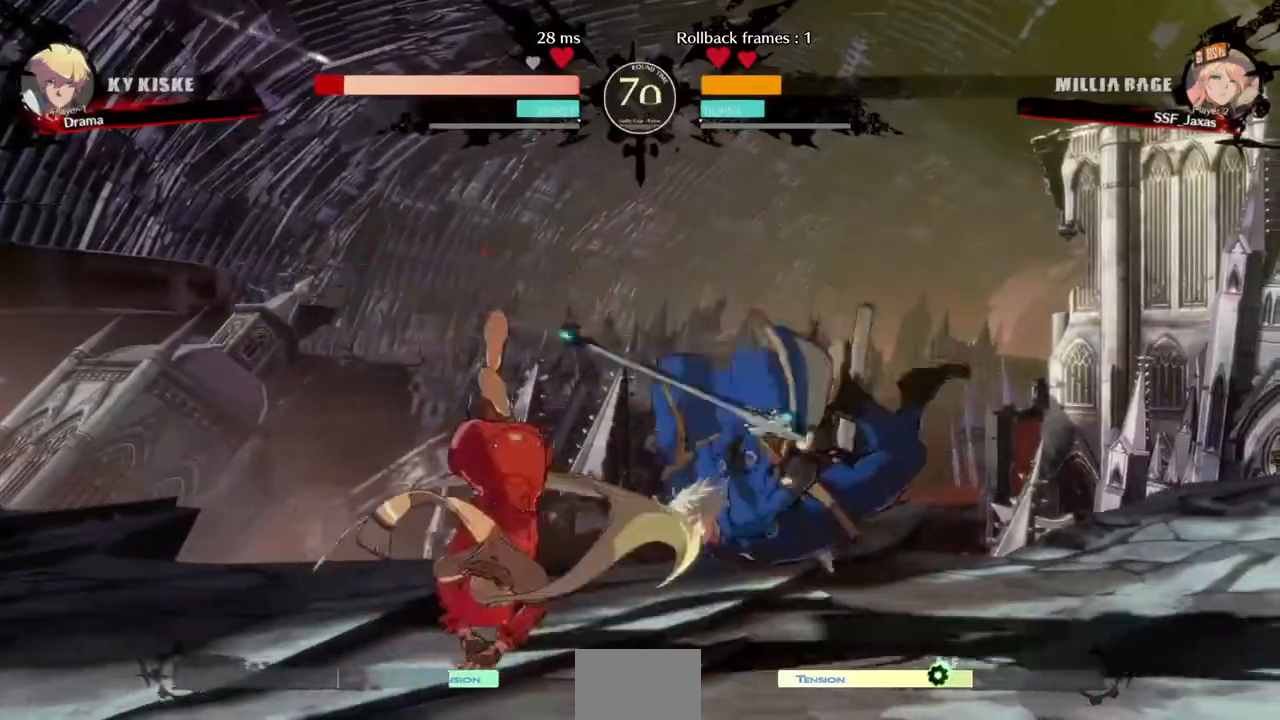
{"dt_ms": 520, "buttons": ["DPAD_LEFT"], "events": []}
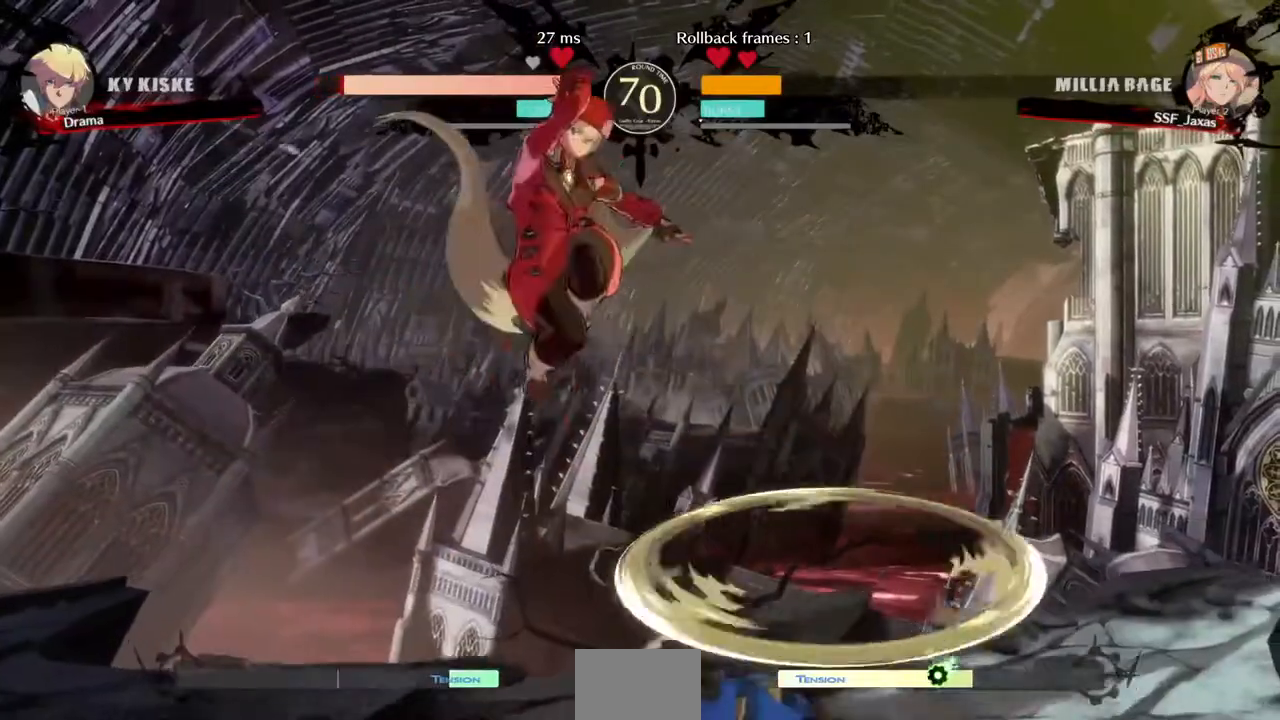
{"dt_ms": 480, "buttons": ["DPAD_DOWN", "DPAD_LEFT"], "events": [[240, "DPAD_DOWN", "down"], [320, "SQUARE", "down"], [480, "SQUARE", "up"]]}
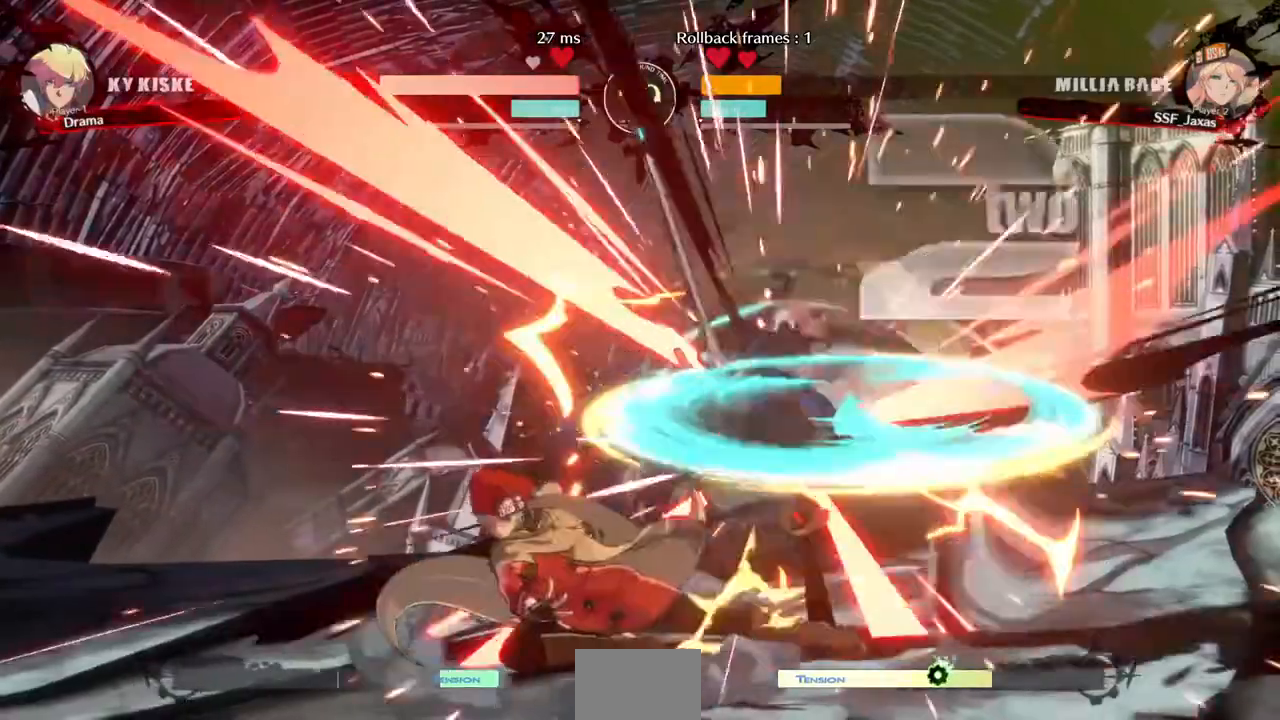
{"dt_ms": 520, "buttons": ["TRIANGLE"], "events": [[240, "DPAD_DOWN", "up"], [280, "DPAD_LEFT", "up"], [440, "DPAD_RIGHT", "down"], [520, "DPAD_RIGHT", "up"], [520, "TRIANGLE", "down"]]}
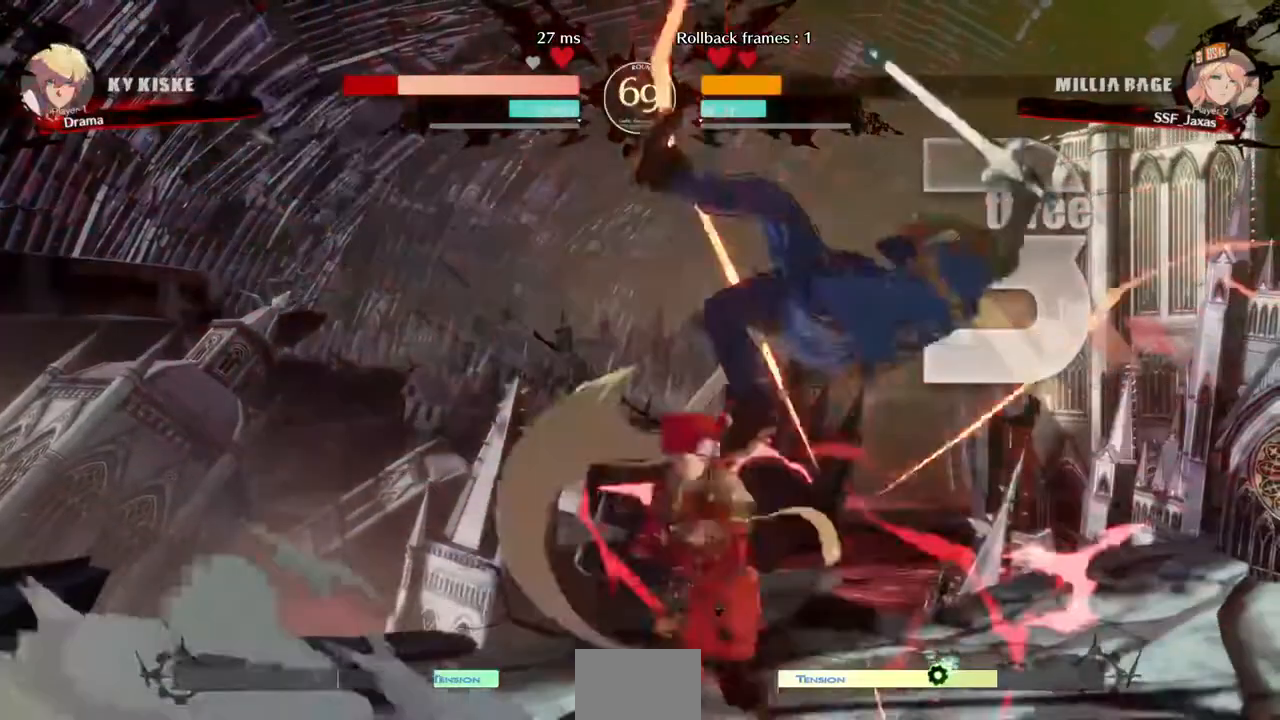
{"dt_ms": 480, "buttons": [], "events": [[120, "TRIANGLE", "up"]]}
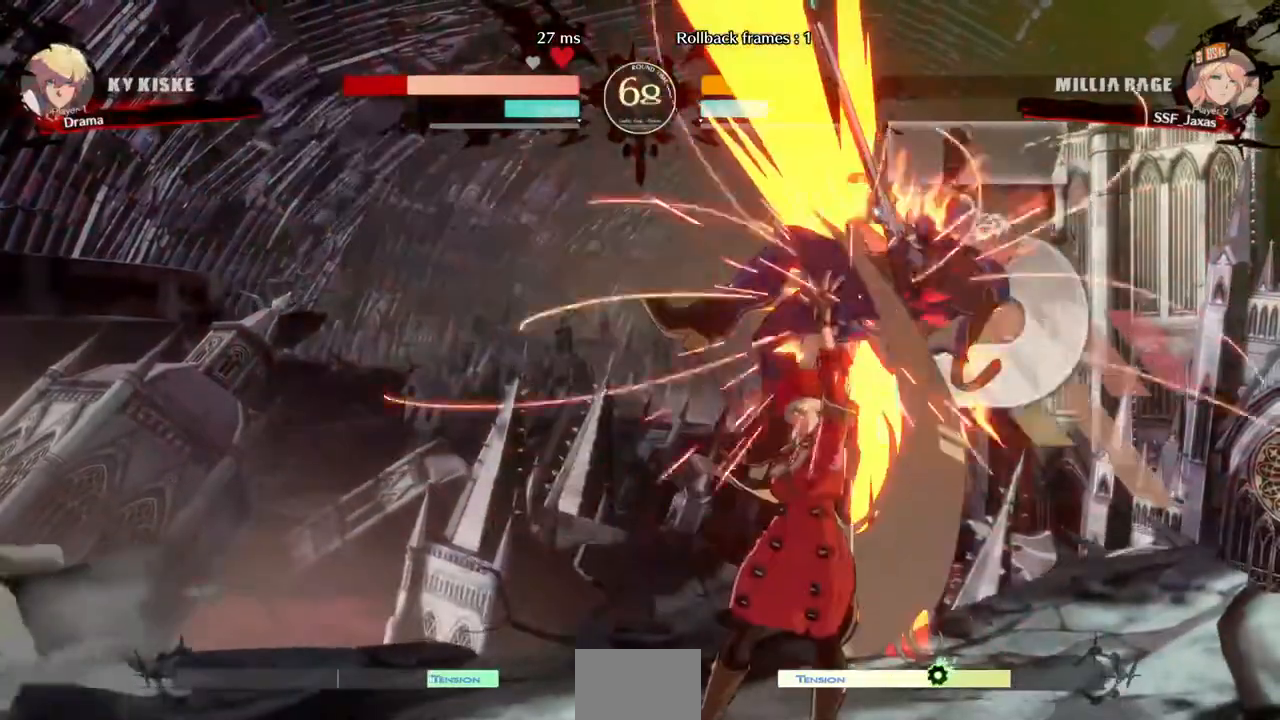
{"dt_ms": 1000, "buttons": []}
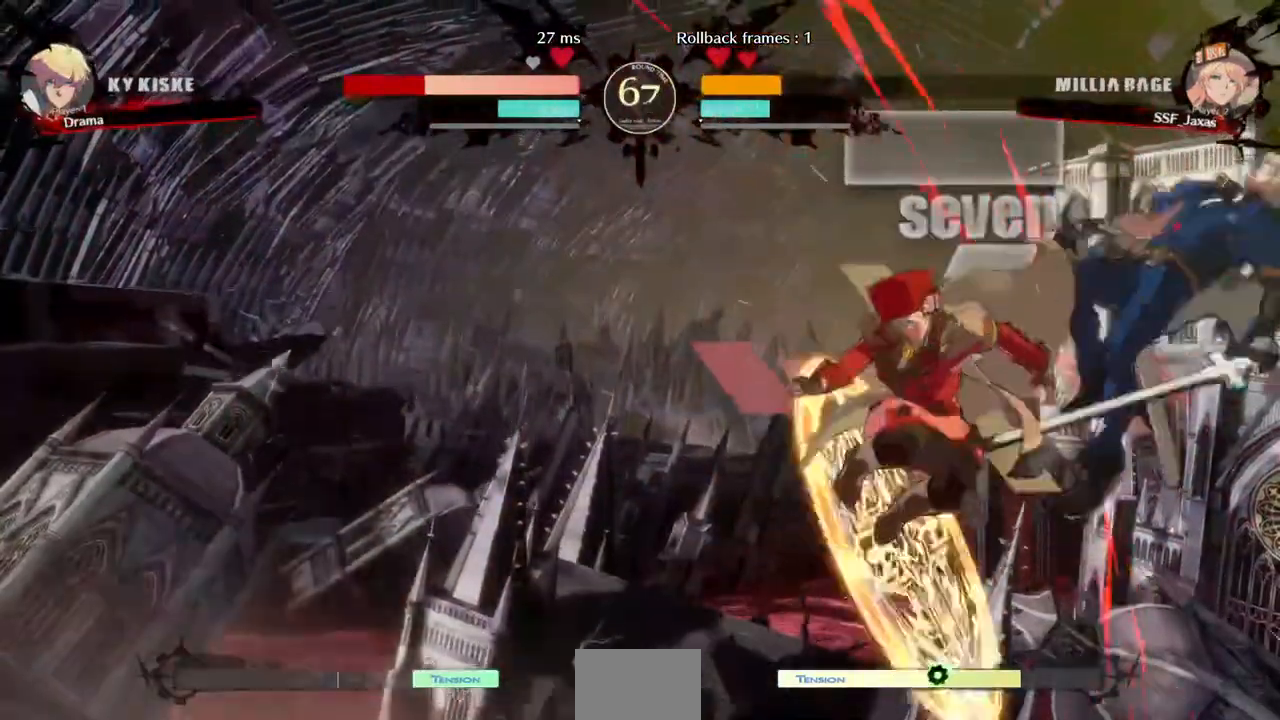
{"dt_ms": 520, "buttons": ["R2"], "events": [[160, "TRIANGLE", "down"], [280, "TRIANGLE", "up"], [400, "R2", "down"]]}
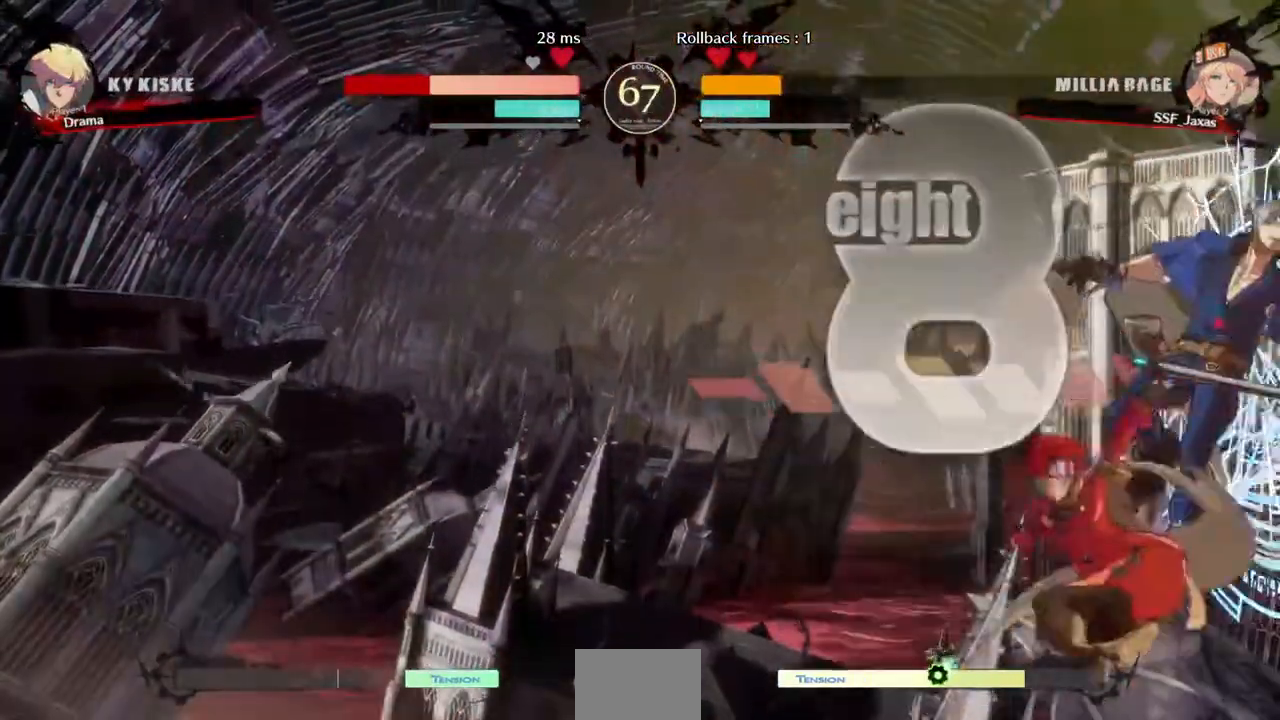
{"dt_ms": 480, "buttons": [], "events": [[40, "R2", "up"], [240, "L1", "down"], [480, "L1", "up"]]}
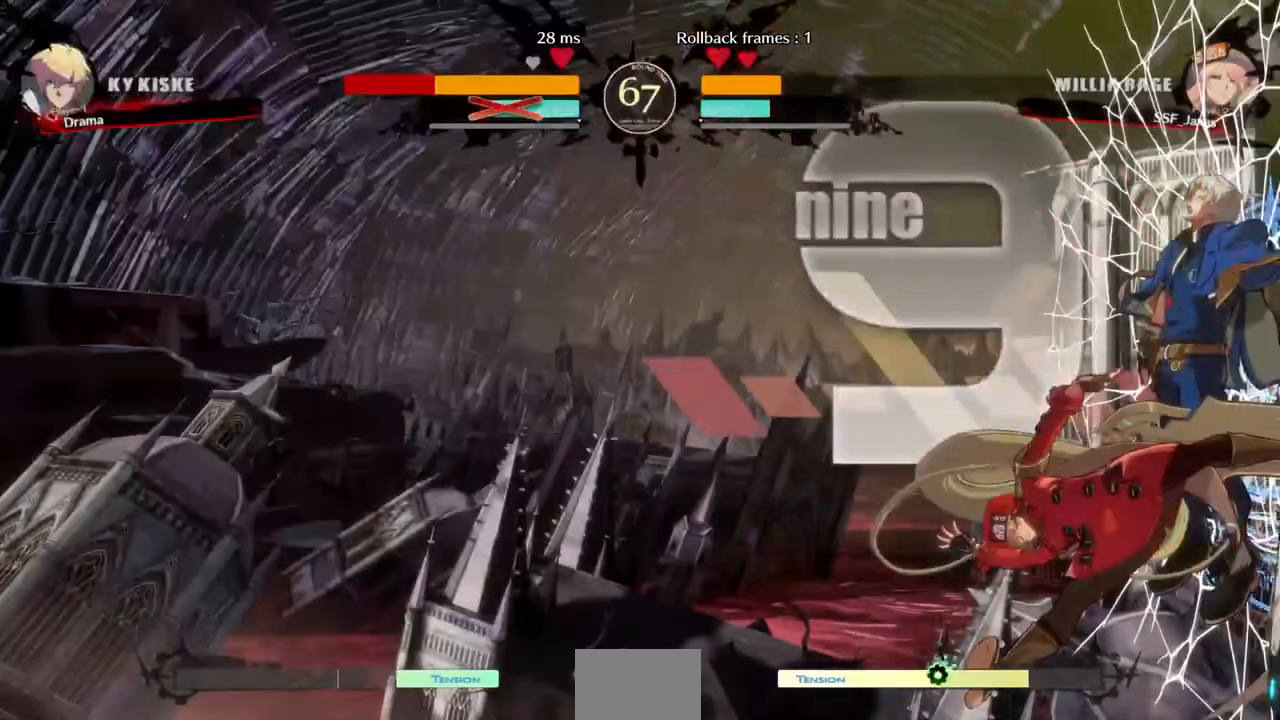
{"dt_ms": 520, "buttons": ["DPAD_DOWN", "DPAD_RIGHT"], "events": [[120, "L1", "down"], [200, "L1", "up"], [280, "L1", "down"], [440, "L1", "up"], [480, "DPAD_DOWN", "down"], [520, "DPAD_RIGHT", "down"]]}
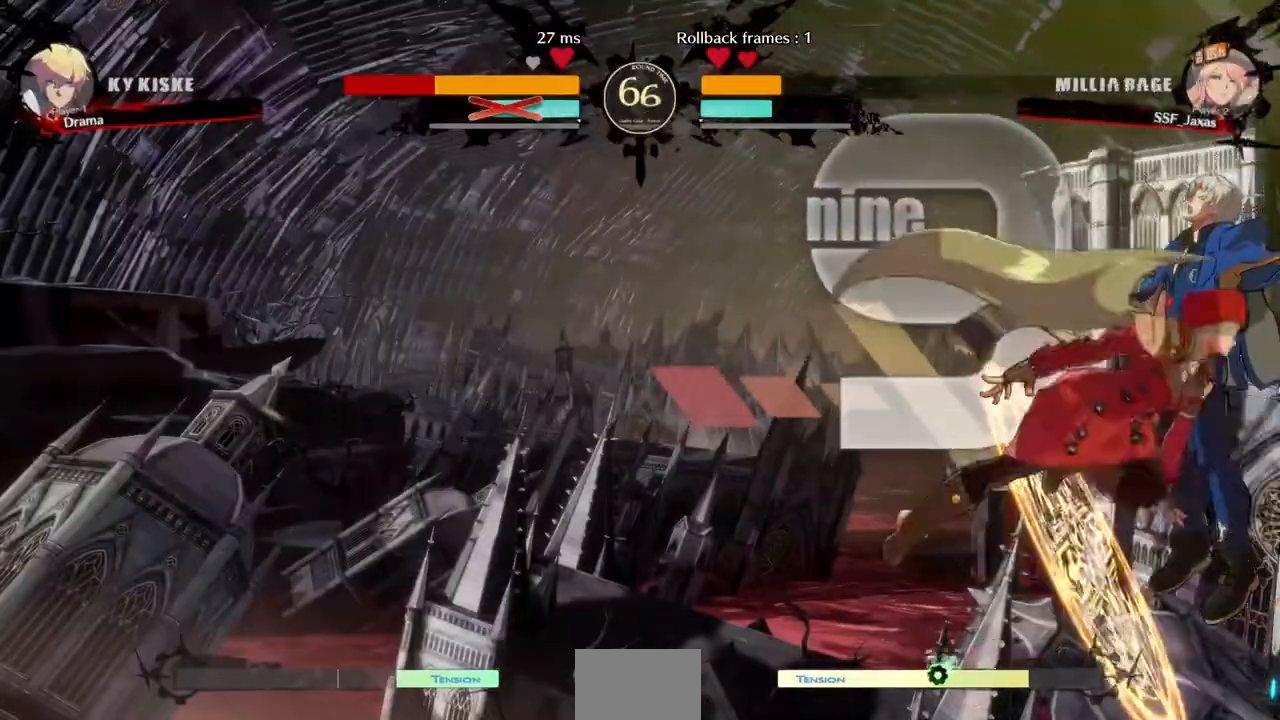
{"dt_ms": 480, "buttons": [], "events": [[80, "DPAD_DOWN", "up"], [80, "R1", "down"], [120, "DPAD_RIGHT", "up"], [120, "R1", "up"]]}
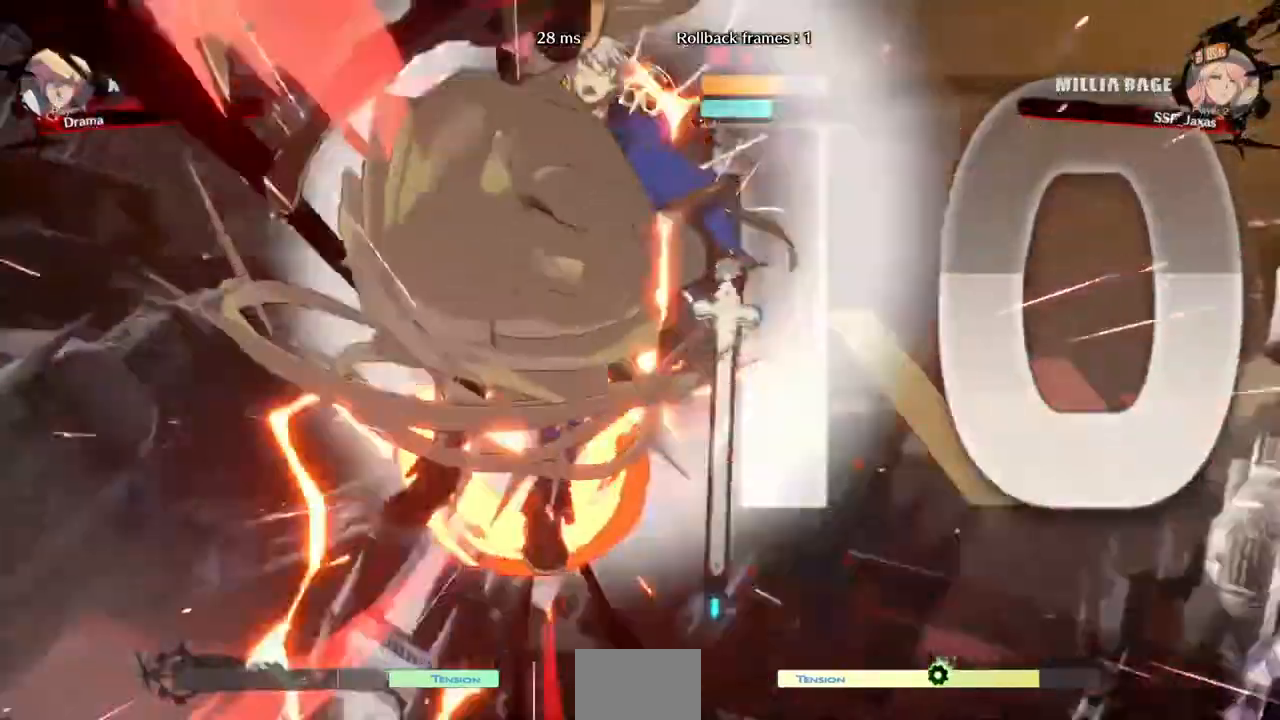
{"dt_ms": 520, "buttons": ["DPAD_LEFT"]}